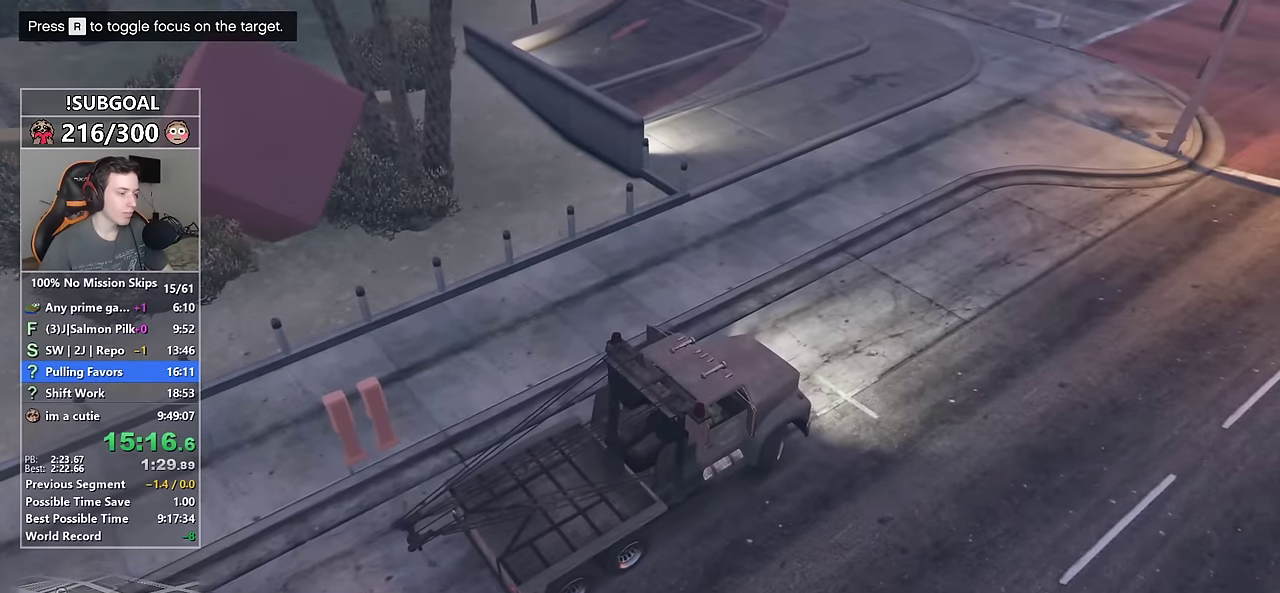
Gameplay with keyboard and mouse; each line is a JSON object with the keys and mouse buttons held at the frame after it. "events" lists presses ("down") and releases ("up") of "1", "2", "3", "4", "5", "6", "7", "a", "c", "caps_lock", "ctrl", "d", "e", "escape", "f", "f1", "f2", "f3", "g", "num4", "num5", "num6", "p", "q", "r", "return", "s", "shift", "space", "tab", "v", "w", "mouse_left", "mouse_middle", "mouse_right", "mouse_mb4", "mouse_mb5", "mouse_wheel_up" and "mouse_wheel_down" between this image and that frame as [ms after this image, input, new state], when the widget could be followed in between. "mouse_left", "mouse_middle", "mouse_right", "mouse_mb4", "mouse_mb5", "mouse_wheel_up", "mouse_wheel_down" = the "left", "middle", "right", "mb4", "mb5", "wheel_up", "wheel_down" buttons of the "mouse" list. No other keys are recorded. Not read: mouse_move.
{"keys": ["a", "ctrl", "s"], "mouse": [], "events": []}
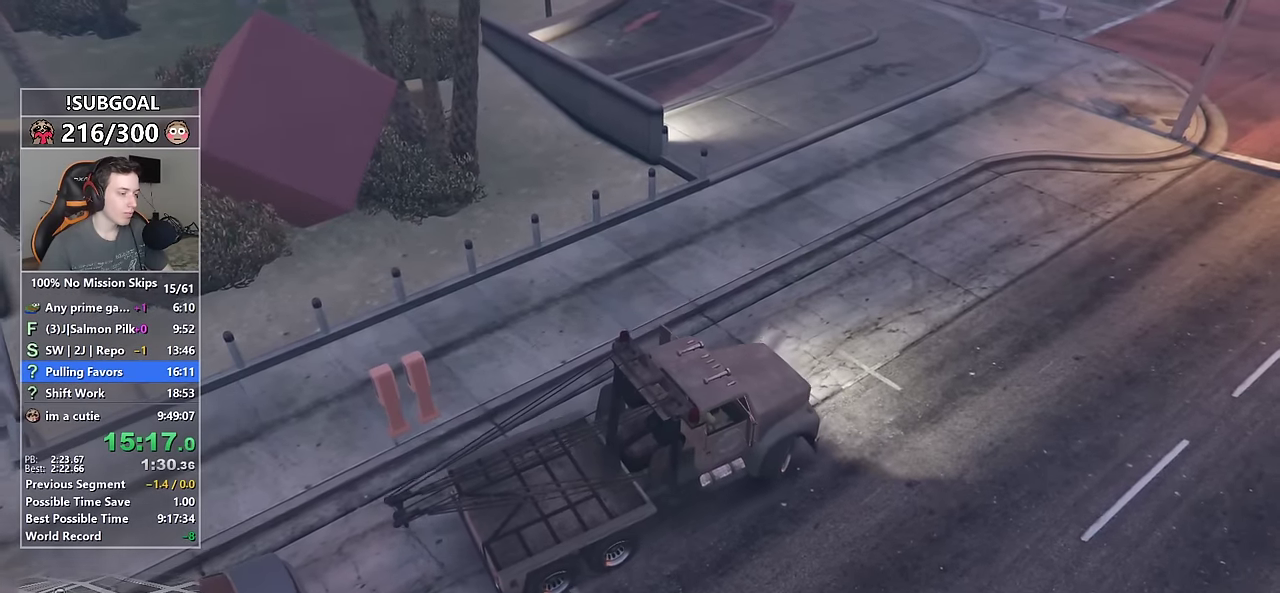
{"keys": ["shift", "w"], "mouse": [], "events": [[84, "a", "up"], [84, "ctrl", "up"], [84, "s", "up"], [217, "shift", "down"], [217, "w", "down"]]}
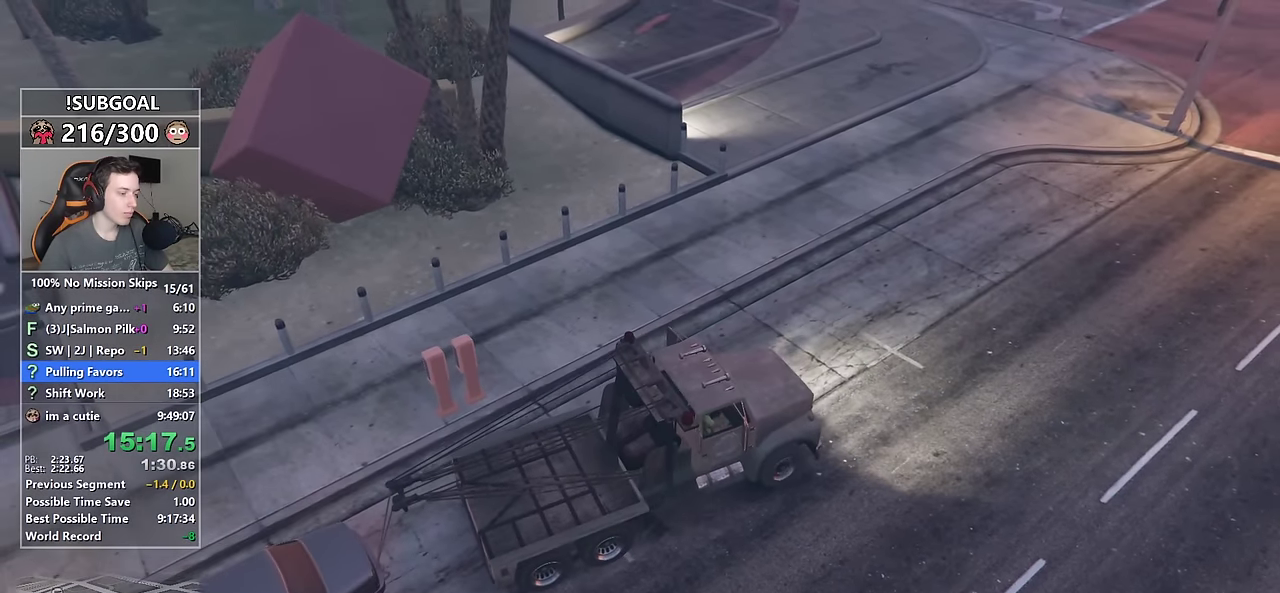
{"keys": ["a", "shift", "w"], "mouse": [], "events": [[384, "a", "down"]]}
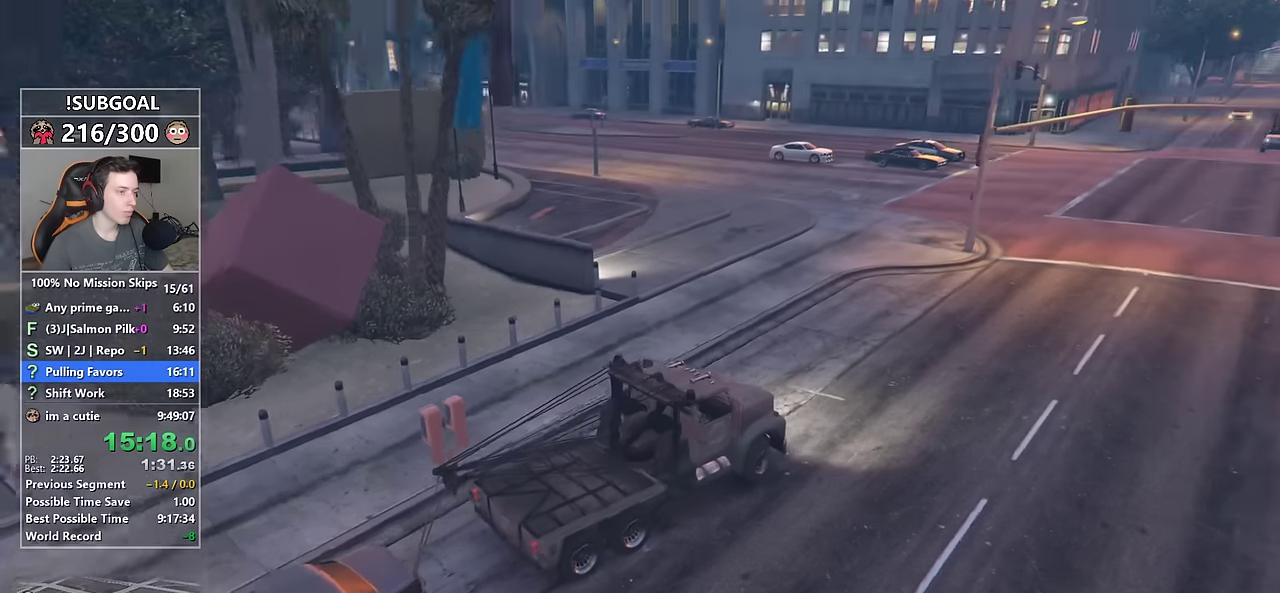
{"keys": ["shift", "w"], "mouse": [], "events": [[350, "a", "up"]]}
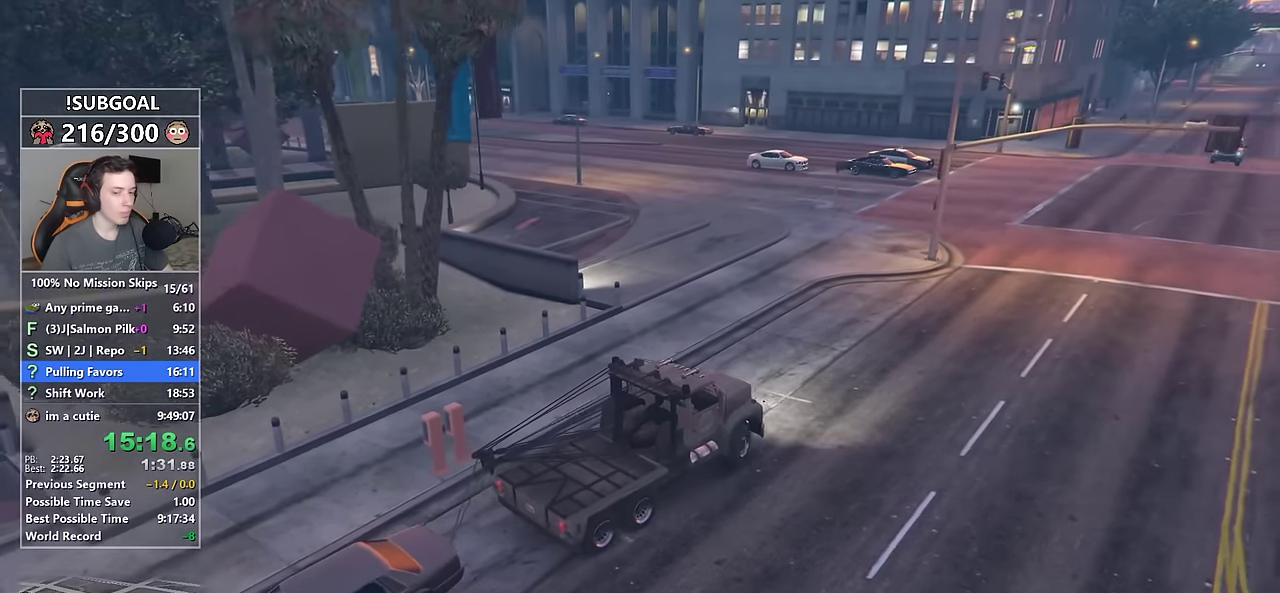
{"keys": ["a", "shift", "w"], "mouse": [], "events": [[34, "a", "down"], [217, "a", "up"], [367, "a", "down"]]}
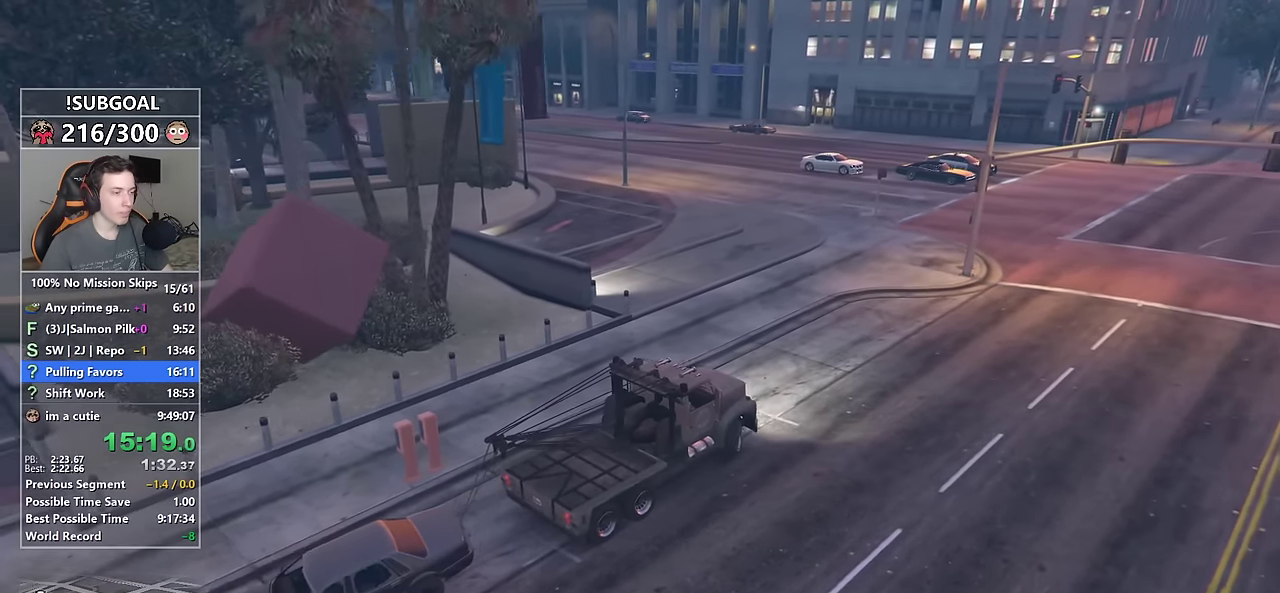
{"keys": ["a", "shift", "w"], "mouse": [], "events": [[234, "a", "up"], [384, "a", "down"]]}
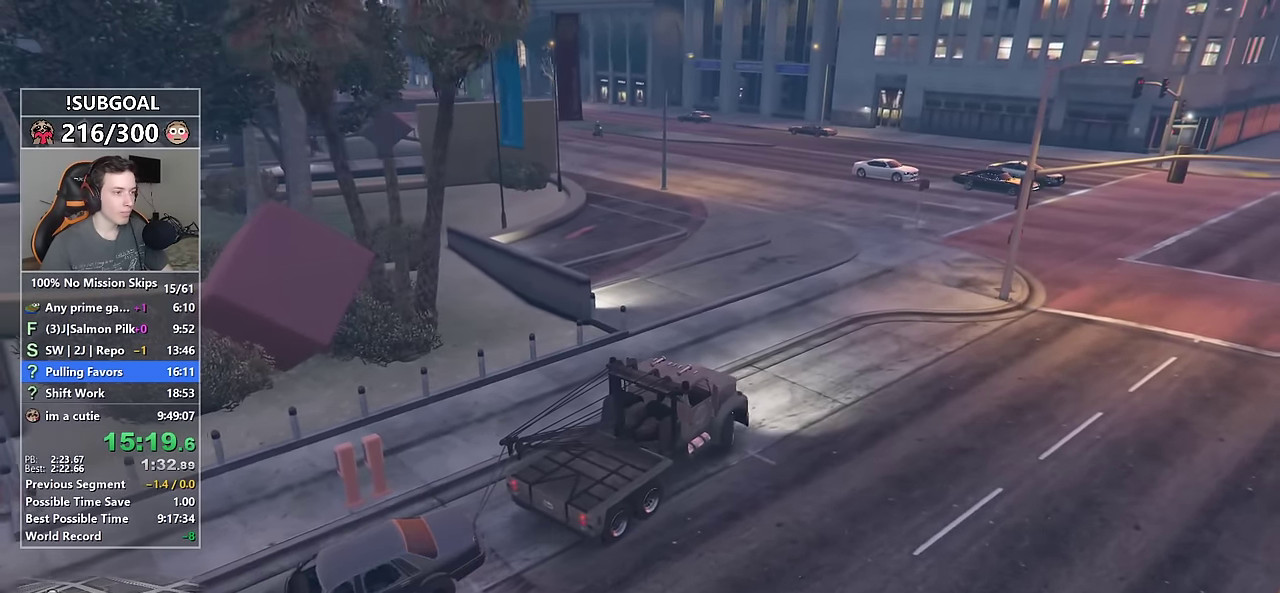
{"keys": ["shift", "w"], "mouse": [], "events": [[434, "a", "up"]]}
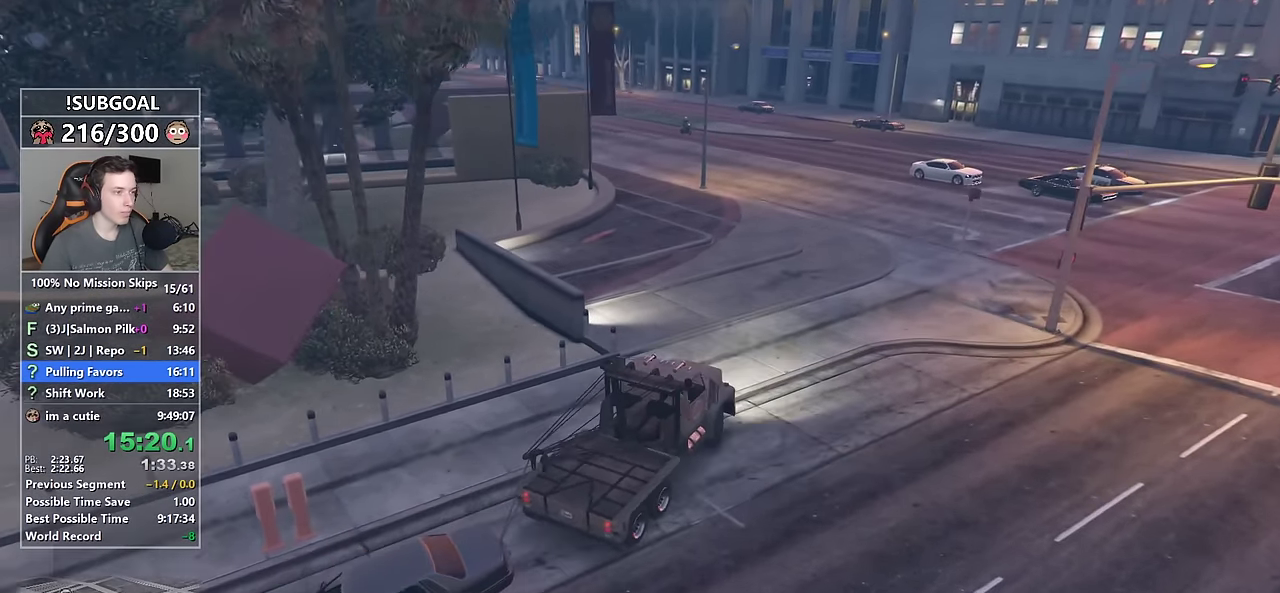
{"keys": ["shift", "w"], "mouse": [], "events": [[134, "a", "down"], [400, "a", "up"]]}
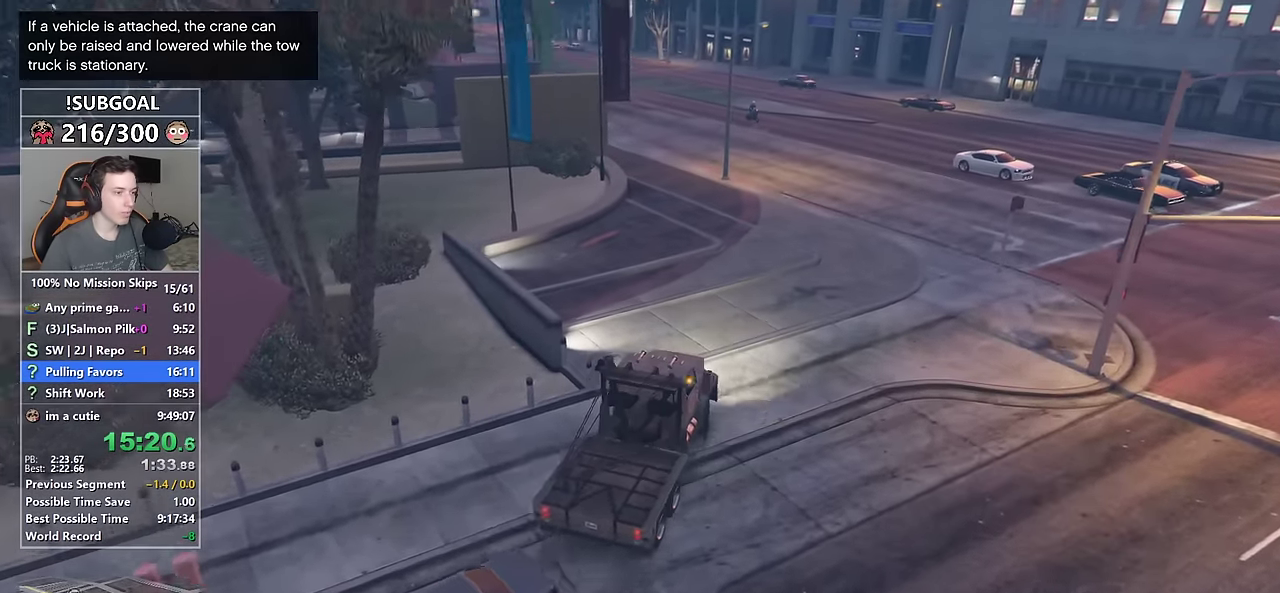
{"keys": ["a", "shift", "w"], "mouse": [], "events": [[100, "a", "down"], [234, "a", "up"], [467, "a", "down"]]}
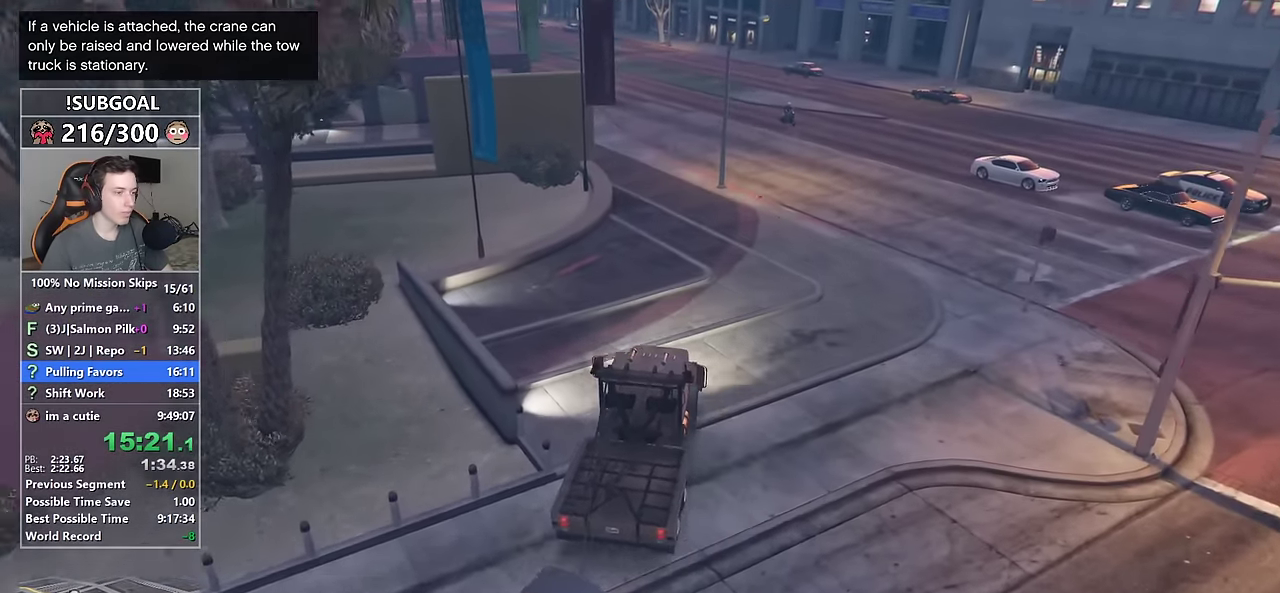
{"keys": ["w"], "mouse": [], "events": [[67, "a", "up"], [150, "shift", "up"]]}
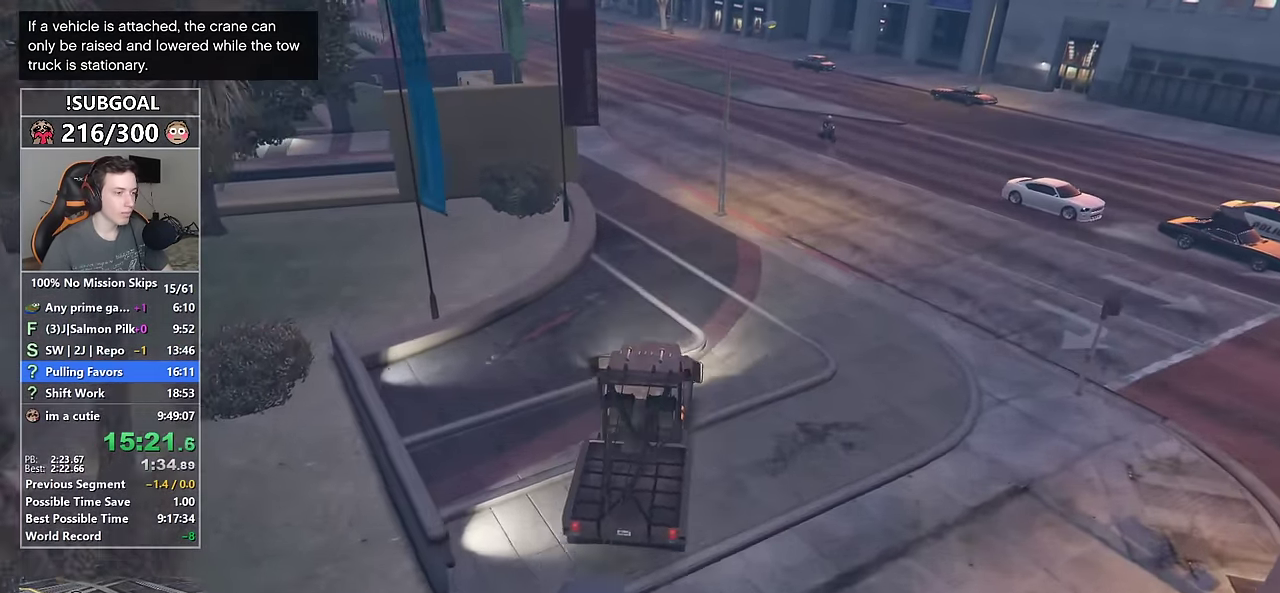
{"keys": ["a", "w"], "mouse": [], "events": [[34, "mouse_mb5", "down"], [134, "mouse_mb5", "up"], [184, "mouse_mb5", "down"], [267, "a", "down"], [267, "mouse_mb5", "up"], [367, "a", "up"], [500, "a", "down"]]}
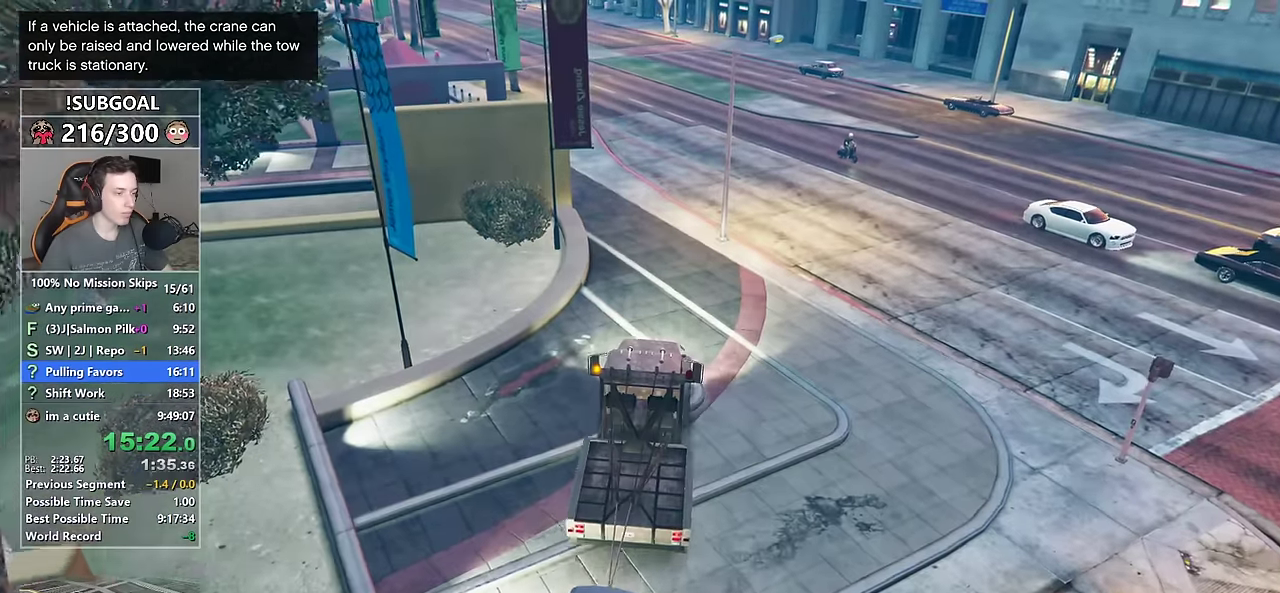
{"keys": ["w"], "mouse": ["mb5"], "events": [[100, "a", "up"], [433, "mouse_mb5", "down"]]}
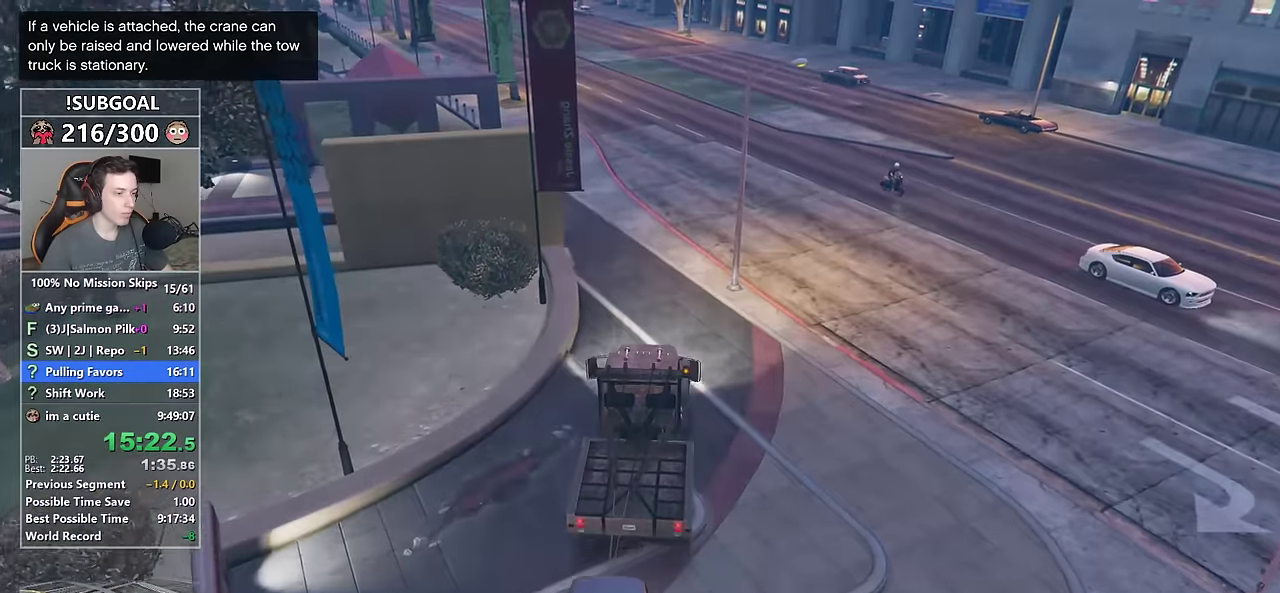
{"keys": ["w"], "mouse": [], "events": [[17, "mouse_mb5", "up"], [67, "a", "down"], [67, "mouse_mb5", "down"], [167, "a", "up"], [167, "mouse_mb5", "up"], [300, "a", "down"], [383, "a", "up"]]}
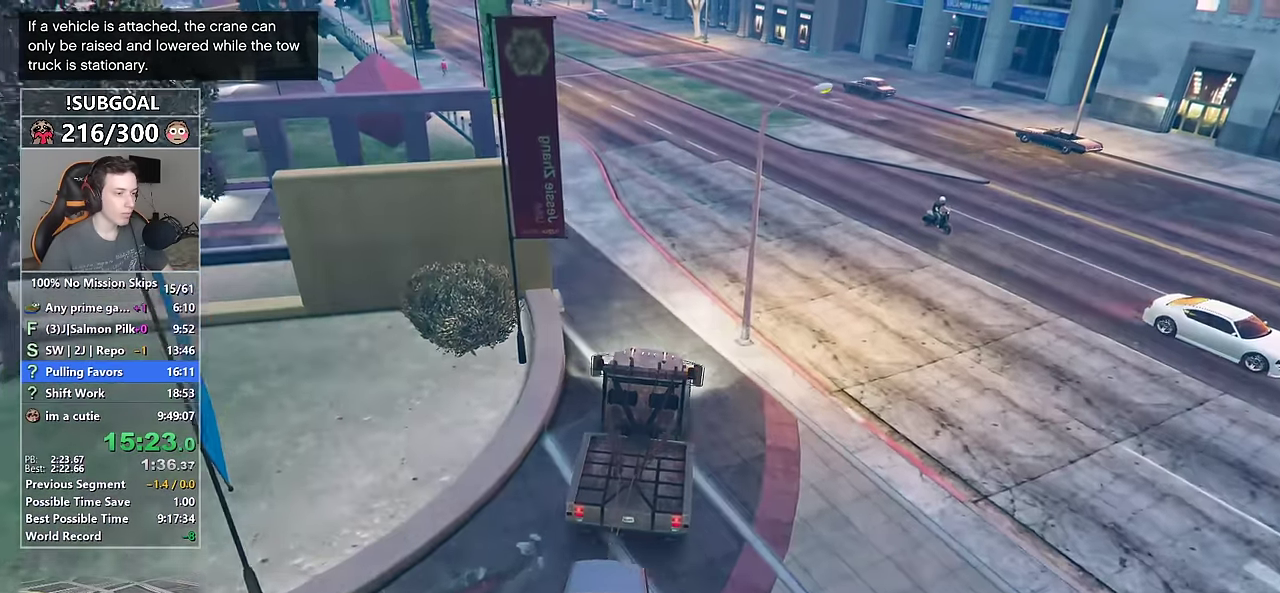
{"keys": ["w"], "mouse": [], "events": [[17, "a", "down"], [133, "a", "up"], [350, "a", "down"], [400, "a", "up"]]}
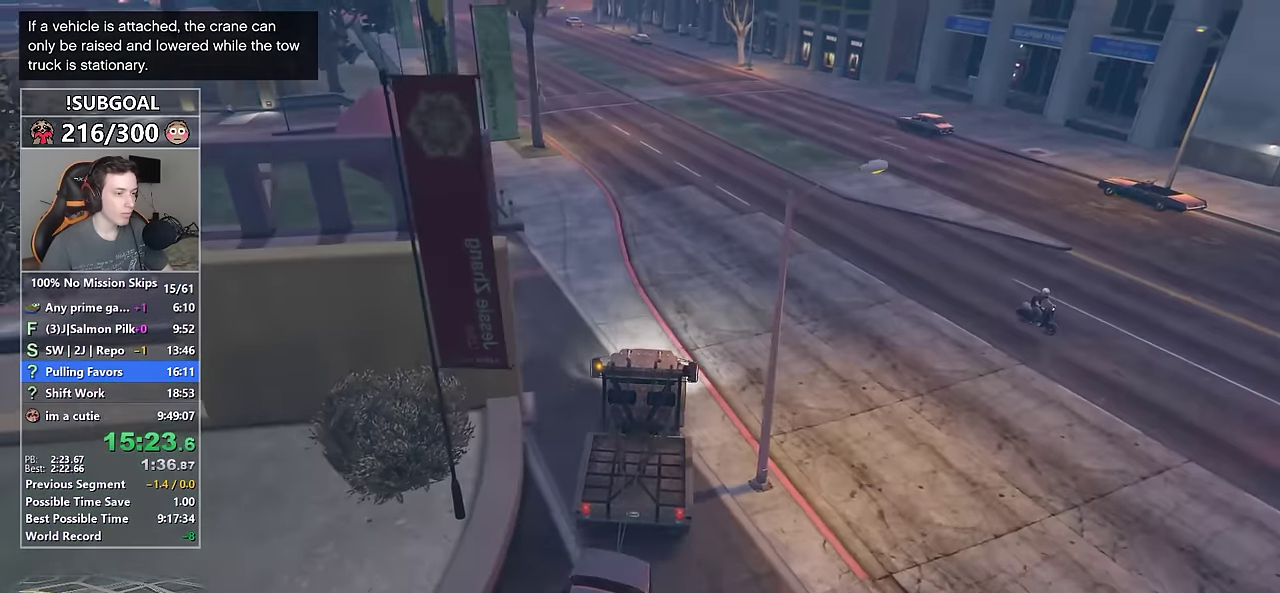
{"keys": ["w"], "mouse": [], "events": [[283, "a", "down"], [333, "a", "up"]]}
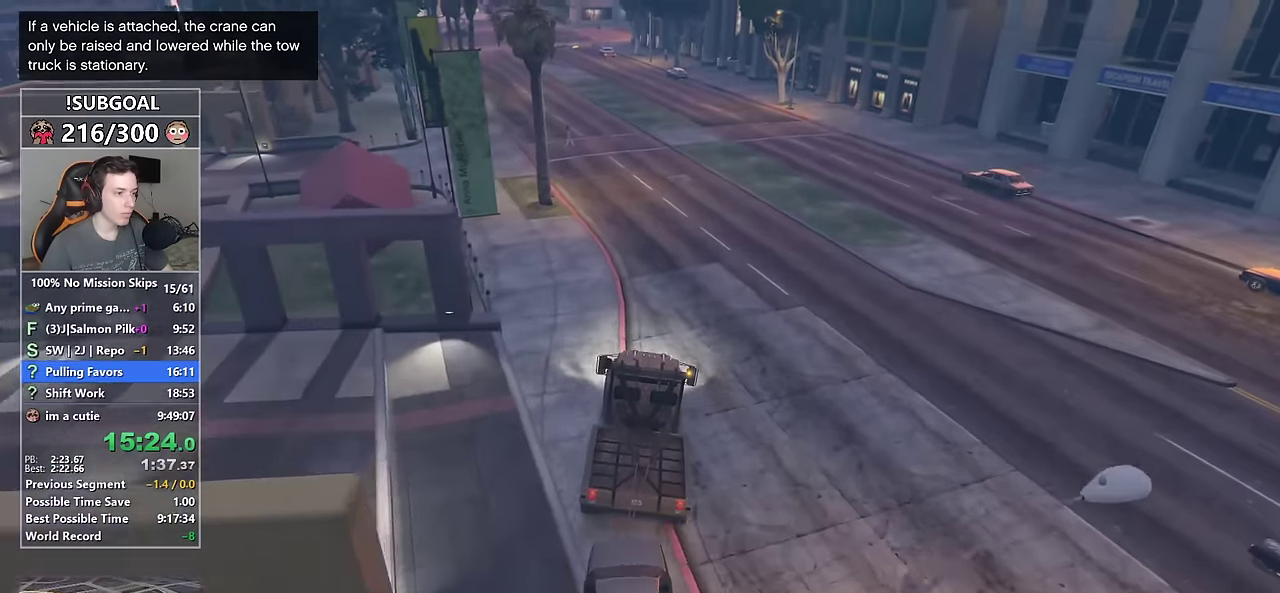
{"keys": ["a", "w"], "mouse": [], "events": [[250, "a", "down"], [383, "a", "up"], [483, "a", "down"]]}
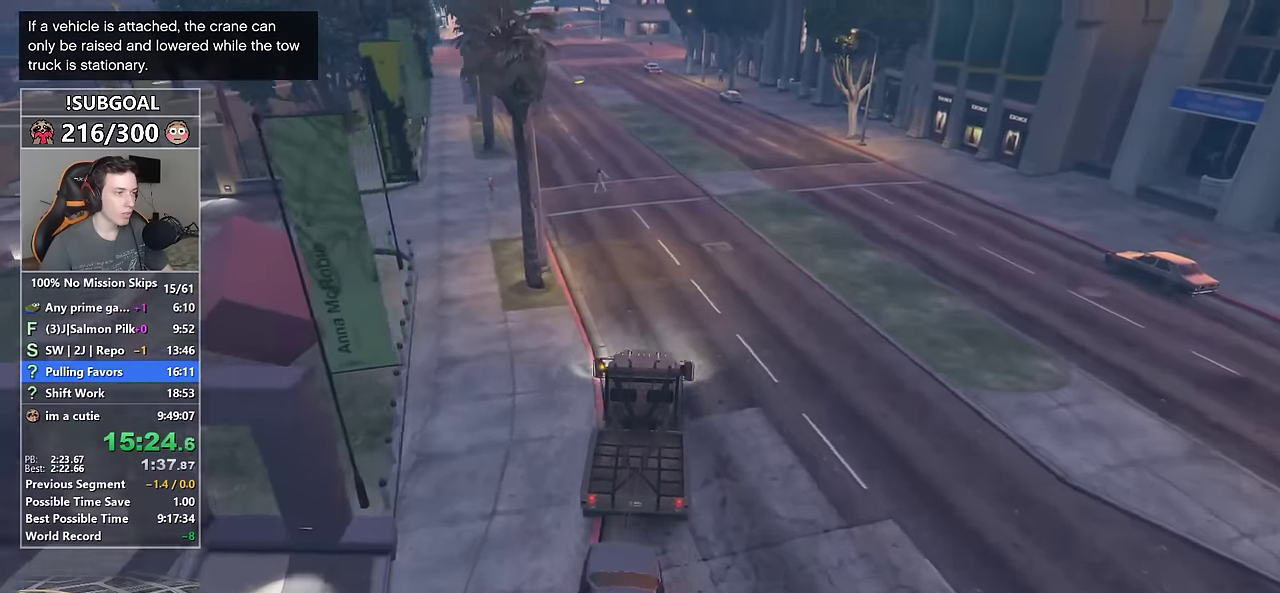
{"keys": ["w"], "mouse": [], "events": [[117, "a", "up"], [167, "a", "down"], [267, "a", "up"], [400, "a", "down"], [500, "a", "up"]]}
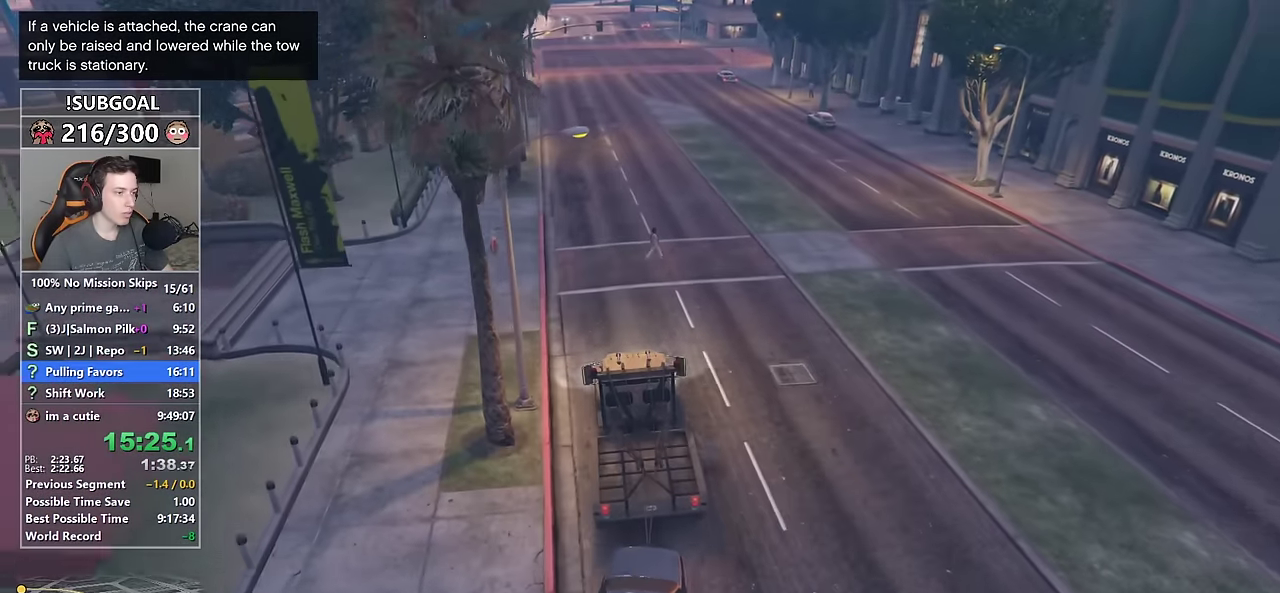
{"keys": ["d", "w"], "mouse": [], "events": [[233, "d", "down"], [333, "d", "up"], [467, "d", "down"]]}
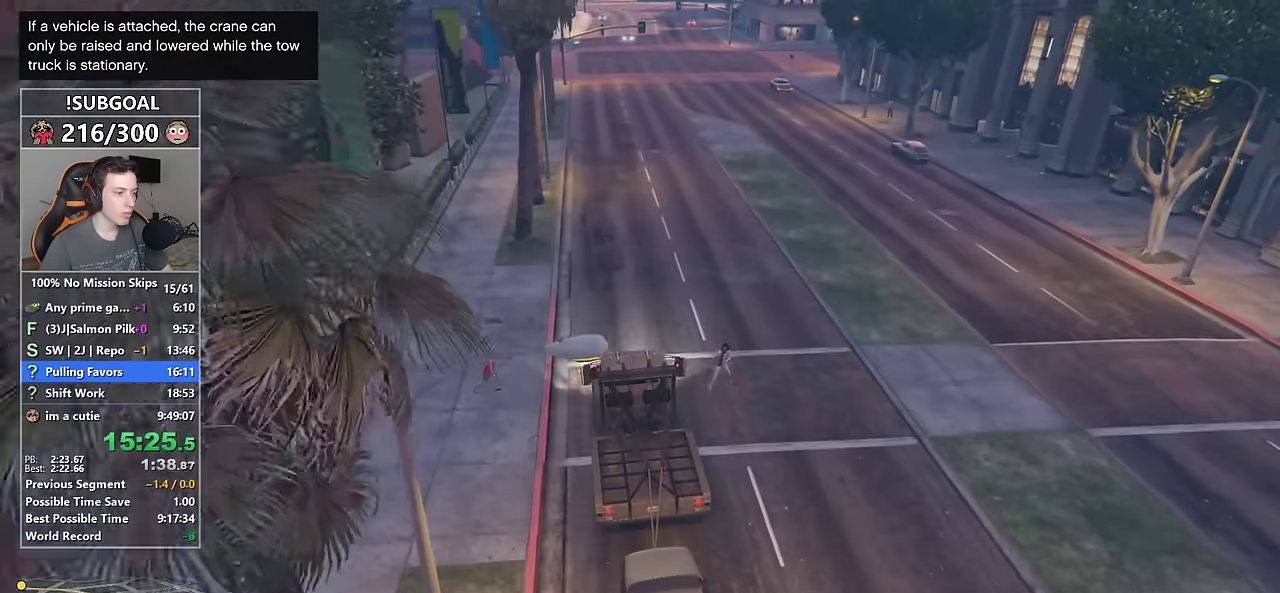
{"keys": ["w"], "mouse": [], "events": [[67, "d", "up"], [200, "d", "down"], [250, "d", "up"], [383, "d", "down"], [483, "d", "up"]]}
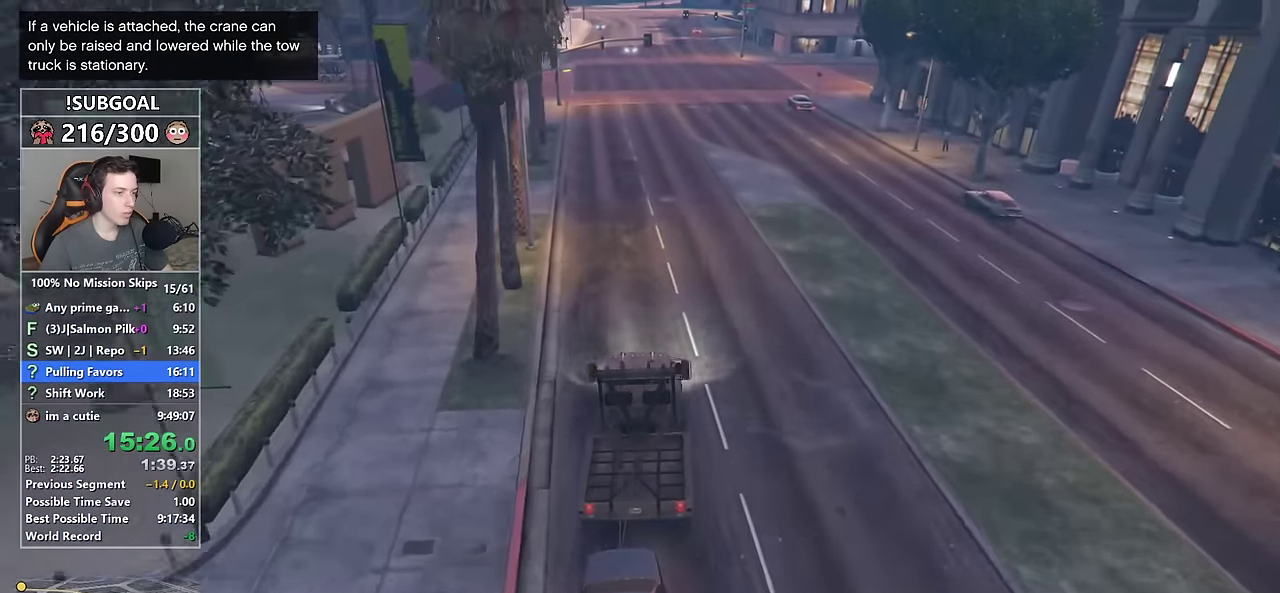
{"keys": ["w"], "mouse": [], "events": [[83, "d", "down"], [167, "d", "up"], [267, "d", "down"], [317, "d", "up"]]}
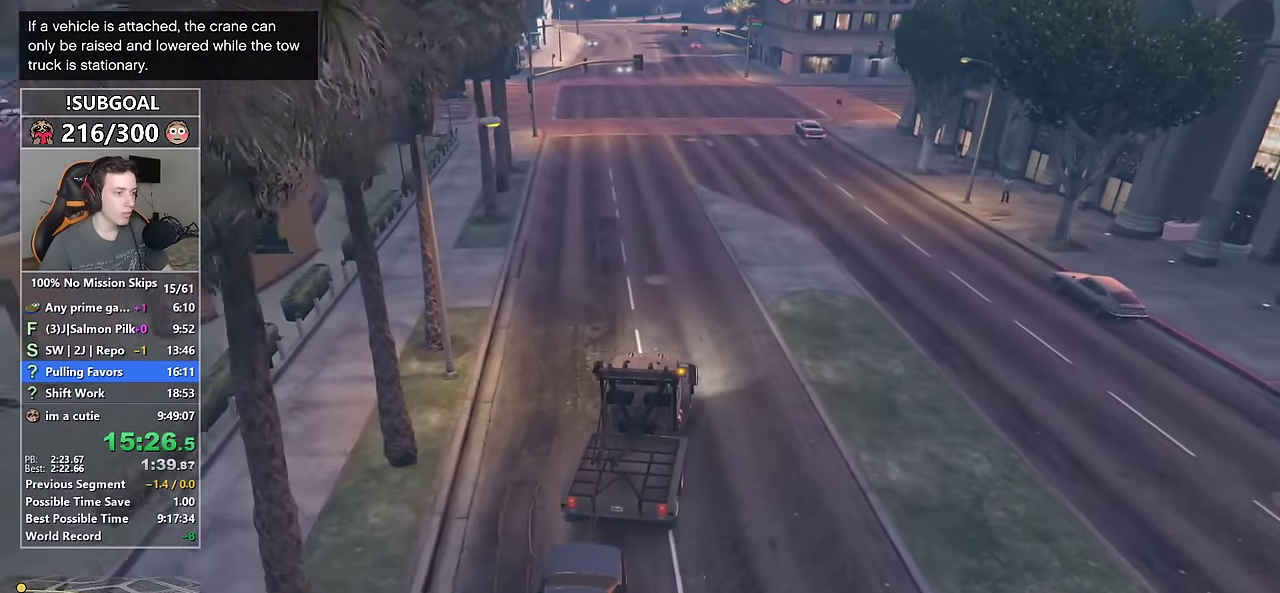
{"keys": ["w"], "mouse": [], "events": [[383, "a", "down"], [467, "a", "up"]]}
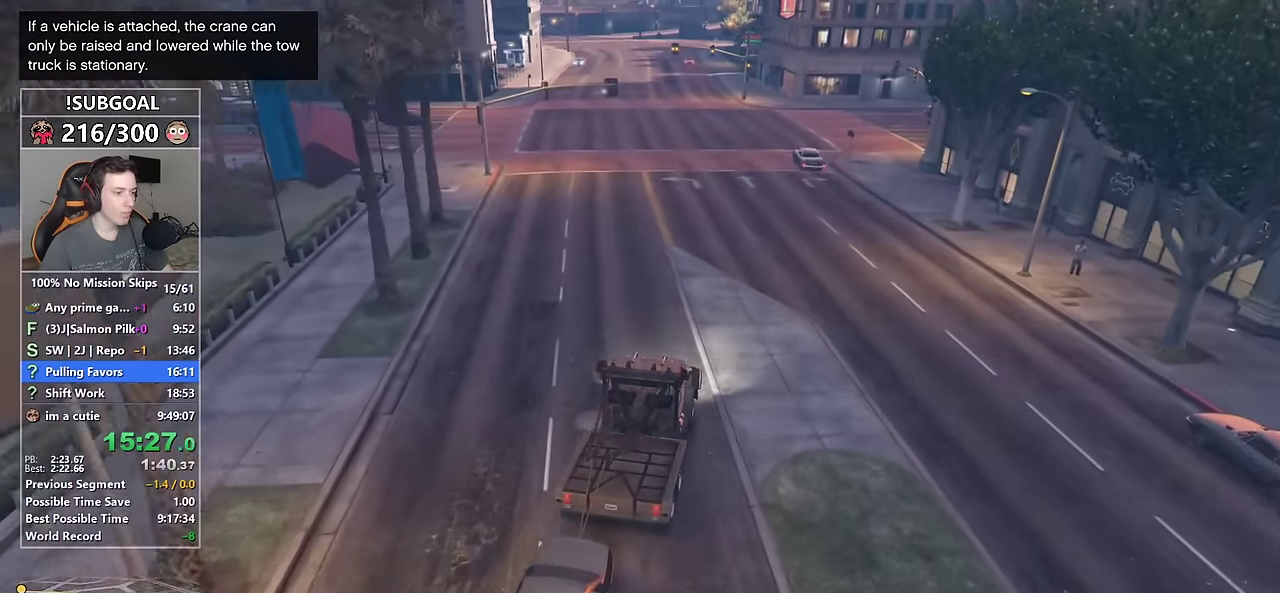
{"keys": ["w"], "mouse": [], "events": []}
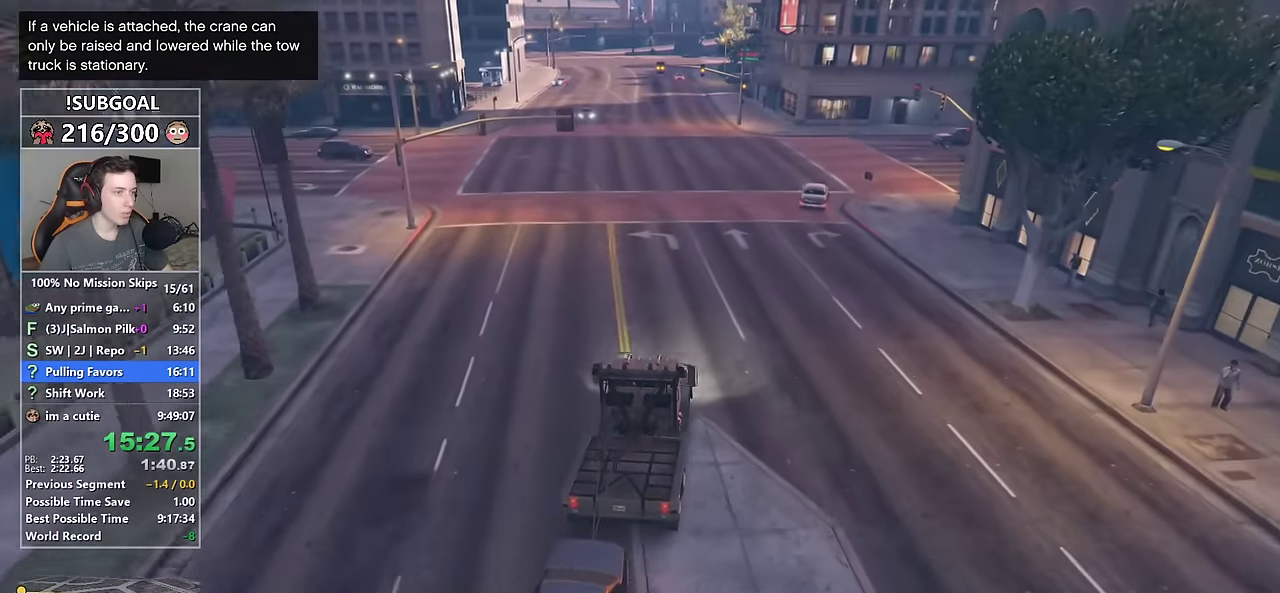
{"keys": ["w"], "mouse": [], "events": []}
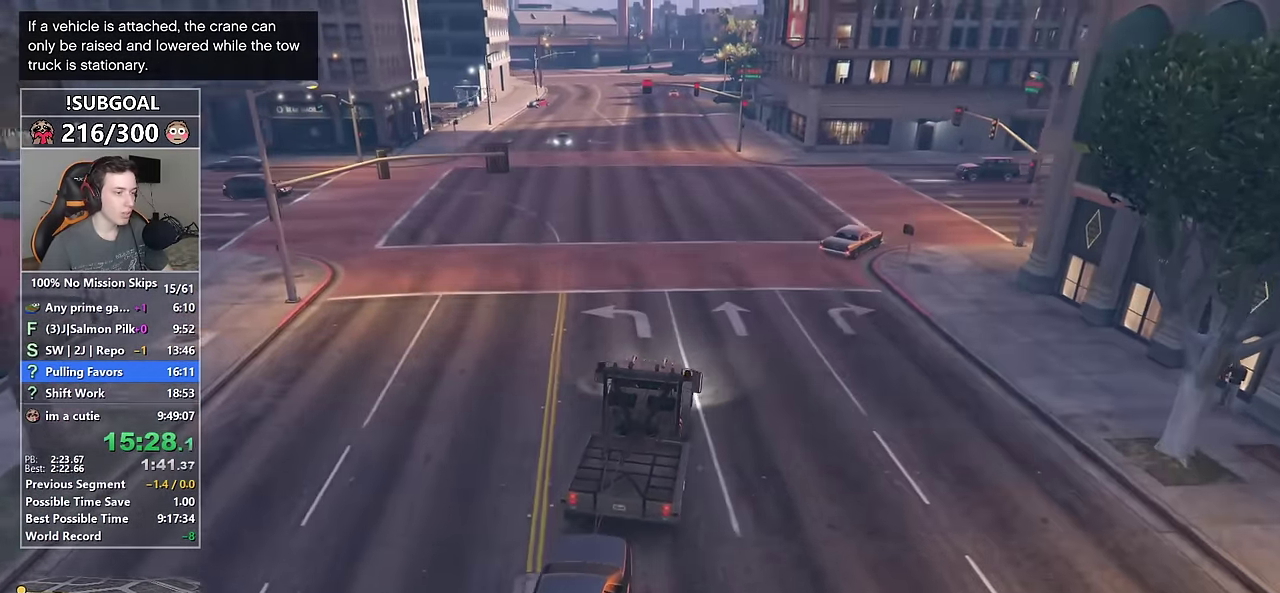
{"keys": ["w"], "mouse": [], "events": []}
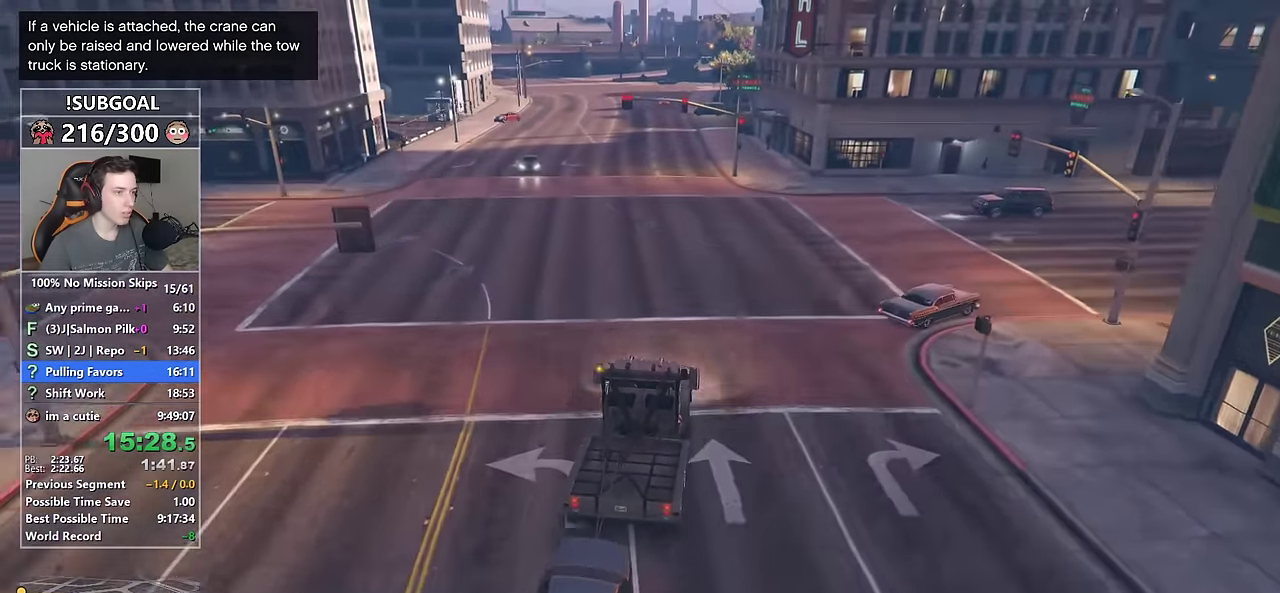
{"keys": ["w"], "mouse": [], "events": [[433, "a", "down"], [483, "a", "up"]]}
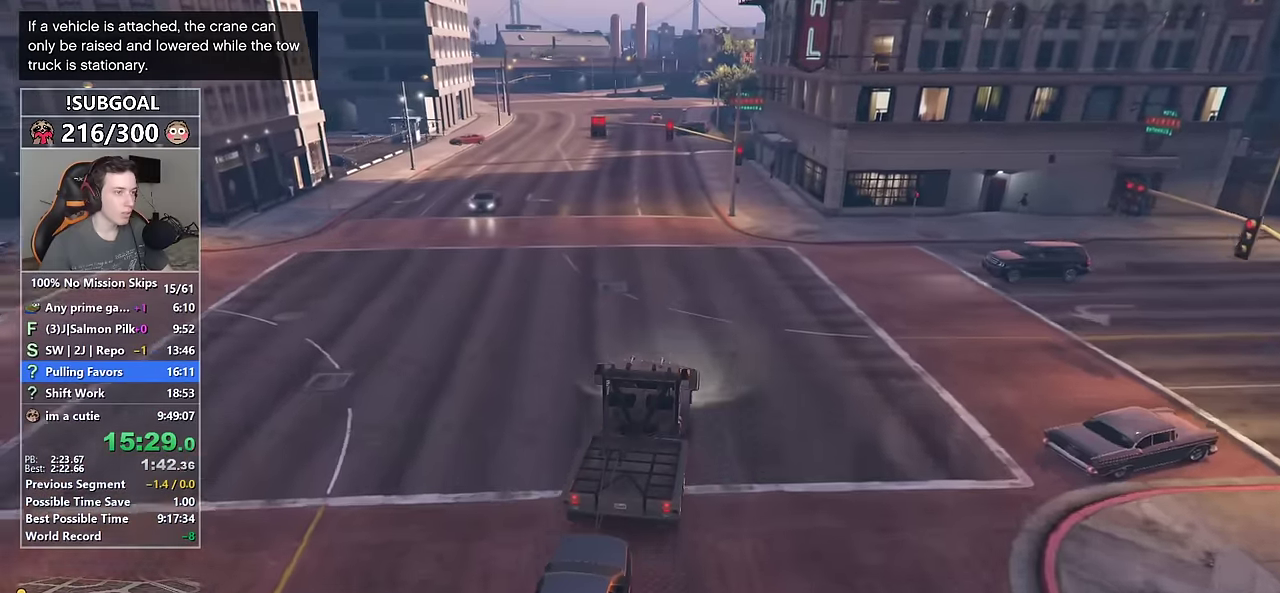
{"keys": ["w"], "mouse": [], "events": []}
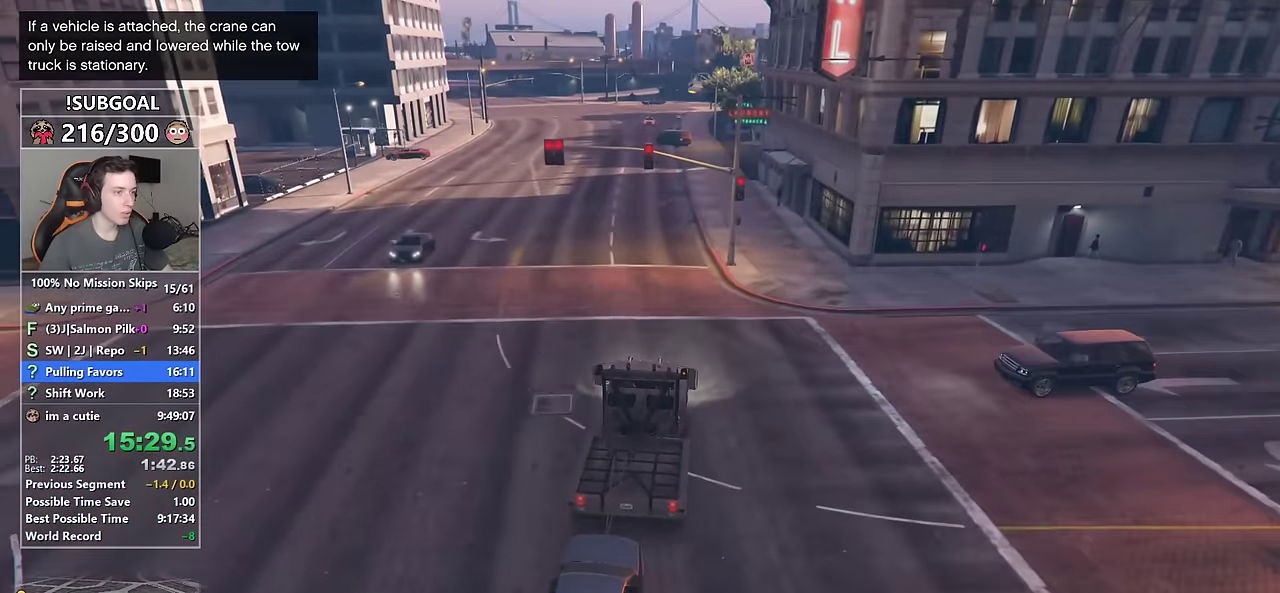
{"keys": ["w"], "mouse": [], "events": [[383, "d", "down"], [467, "d", "up"]]}
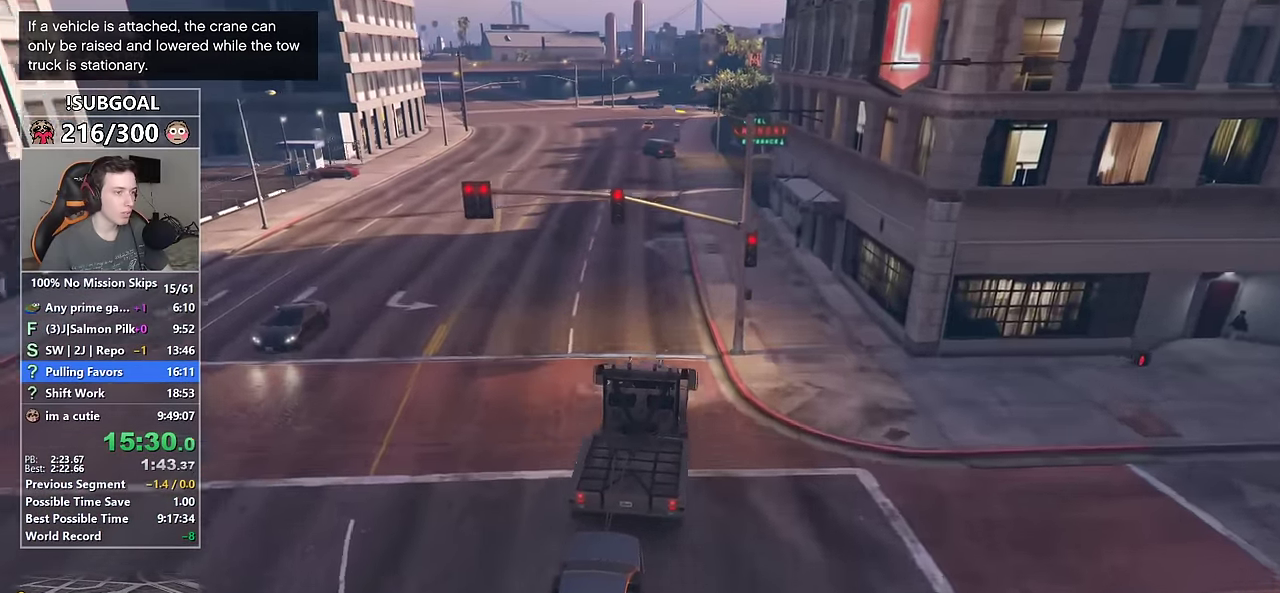
{"keys": ["w"], "mouse": [], "events": [[350, "a", "down"], [483, "a", "up"]]}
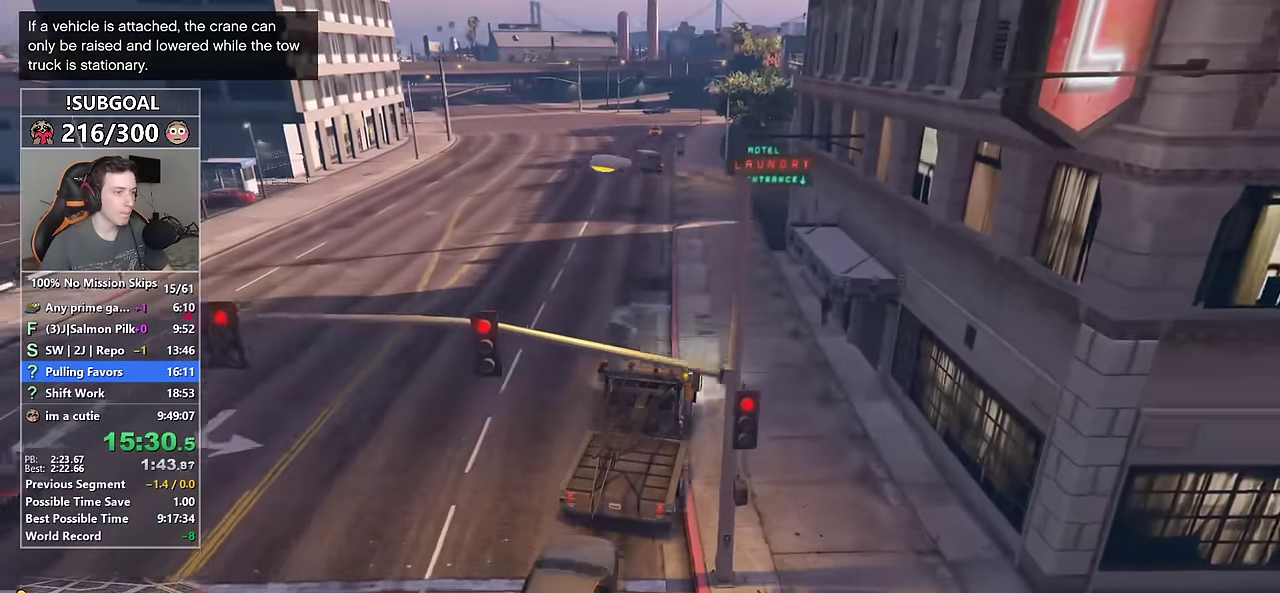
{"keys": ["a", "w"], "mouse": [], "events": [[133, "a", "down"], [267, "a", "up"], [450, "a", "down"]]}
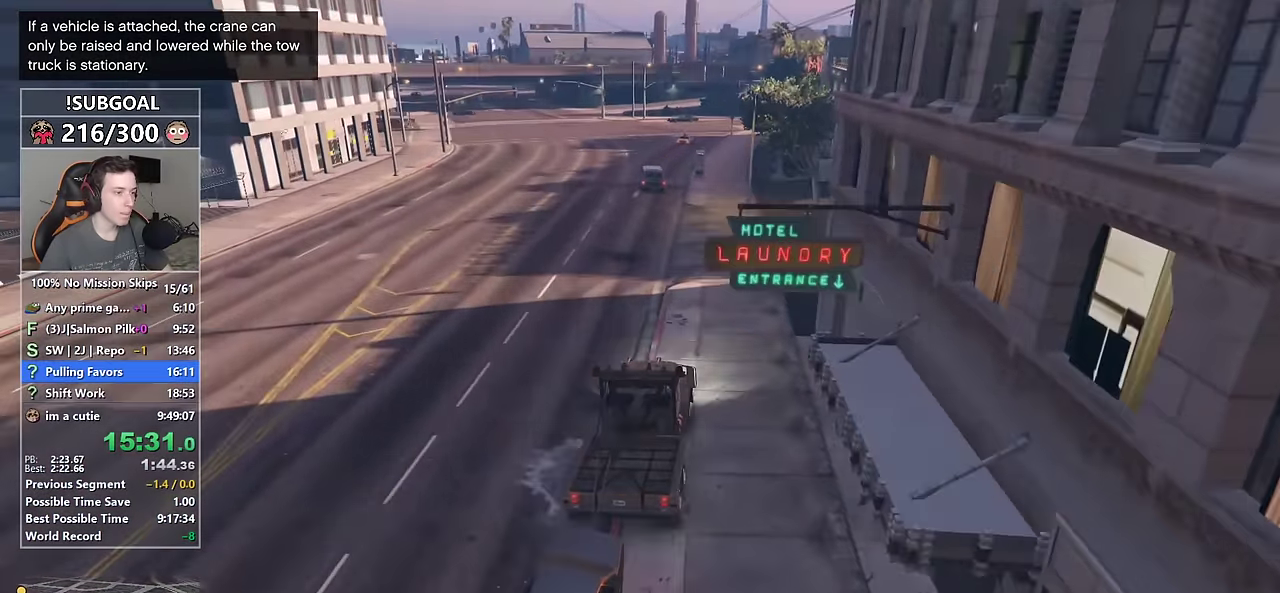
{"keys": ["w"], "mouse": [], "events": [[100, "a", "up"], [233, "a", "down"], [367, "a", "up"]]}
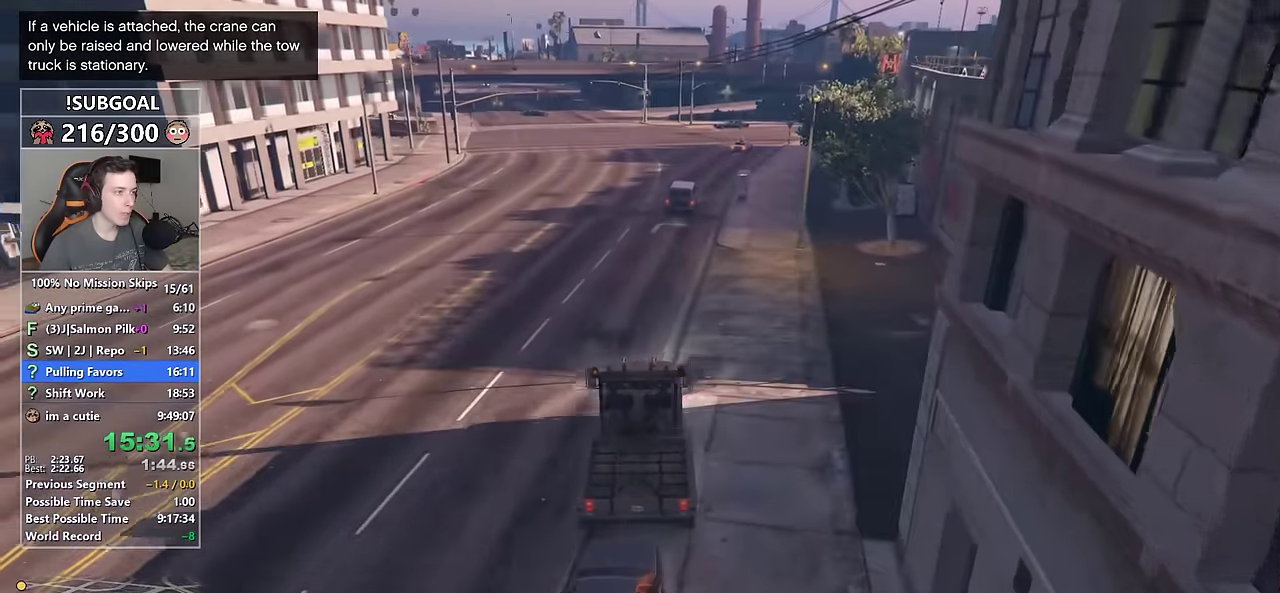
{"keys": ["w"], "mouse": [], "events": [[300, "a", "down"], [400, "a", "up"]]}